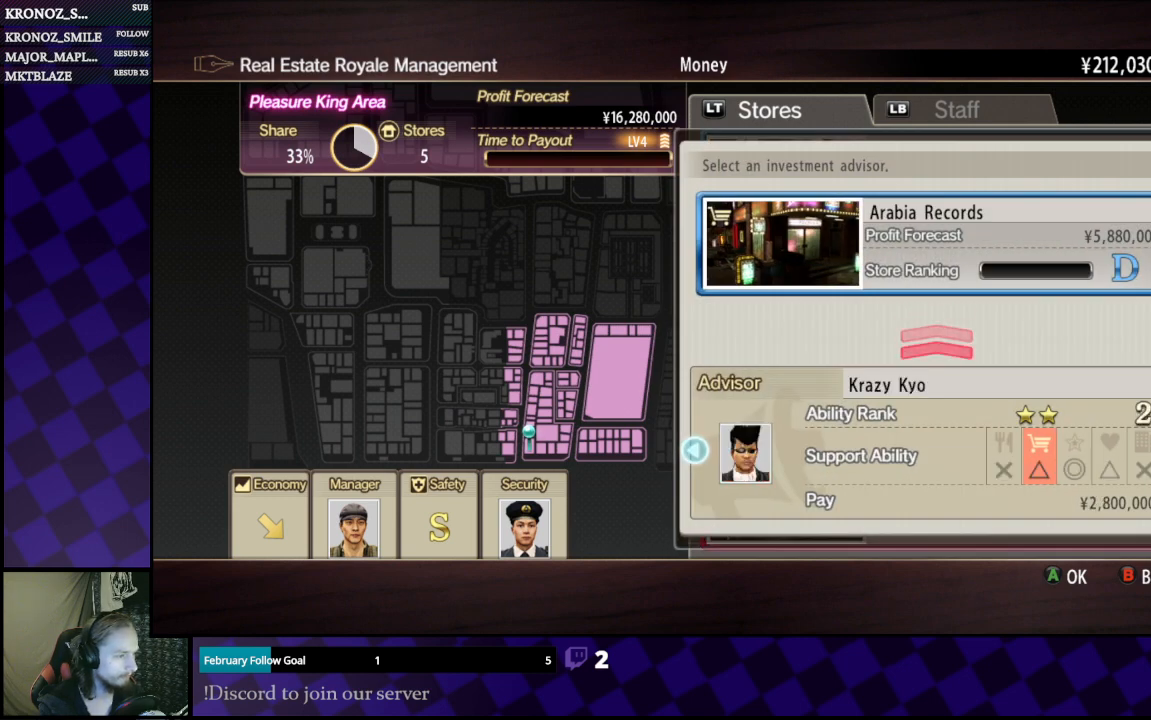
Gameplay with a controller (Xbox layout); each line is a JSON object with the inputs held at the frame after it. "events" lists button and stick changes between this image and that frame as [ms after this image, input, new state], when the widget could be followed in between.
{"buttons": [], "left_stick": "center", "right_stick": "center", "events": [[233, "DPAD_LEFT", "down"], [333, "DPAD_LEFT", "up"]]}
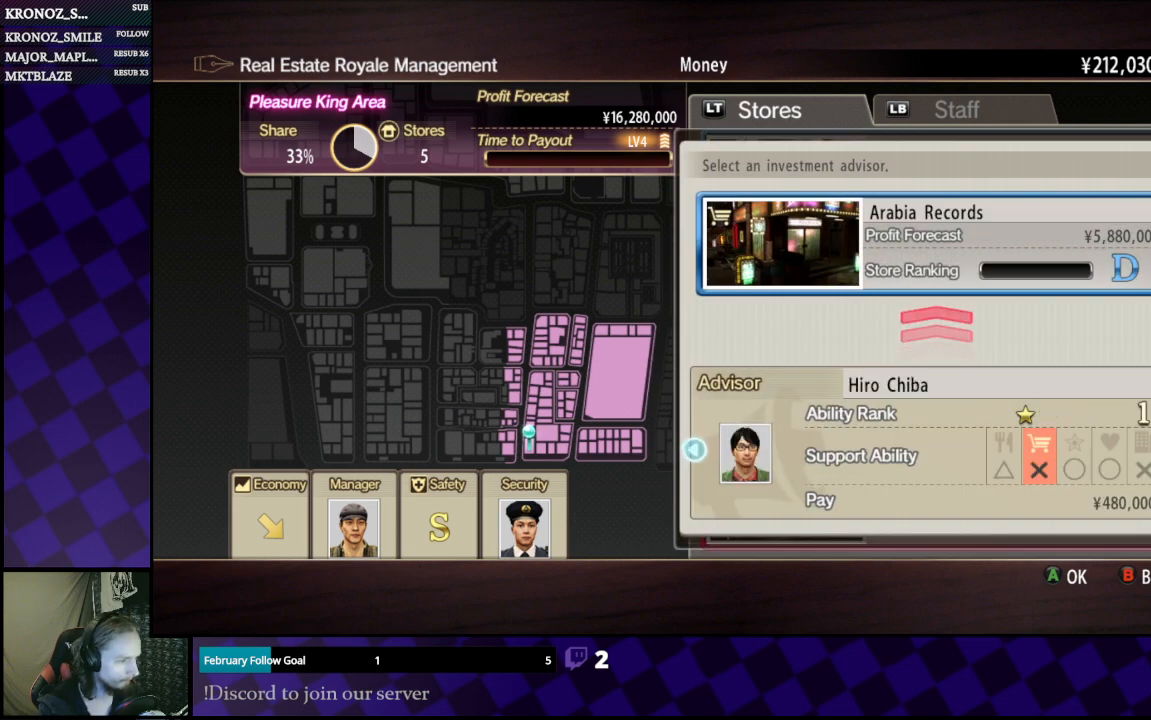
{"buttons": [], "left_stick": "center", "right_stick": "center", "events": [[33, "DPAD_LEFT", "down"], [167, "DPAD_LEFT", "up"], [333, "DPAD_LEFT", "down"], [433, "DPAD_LEFT", "up"]]}
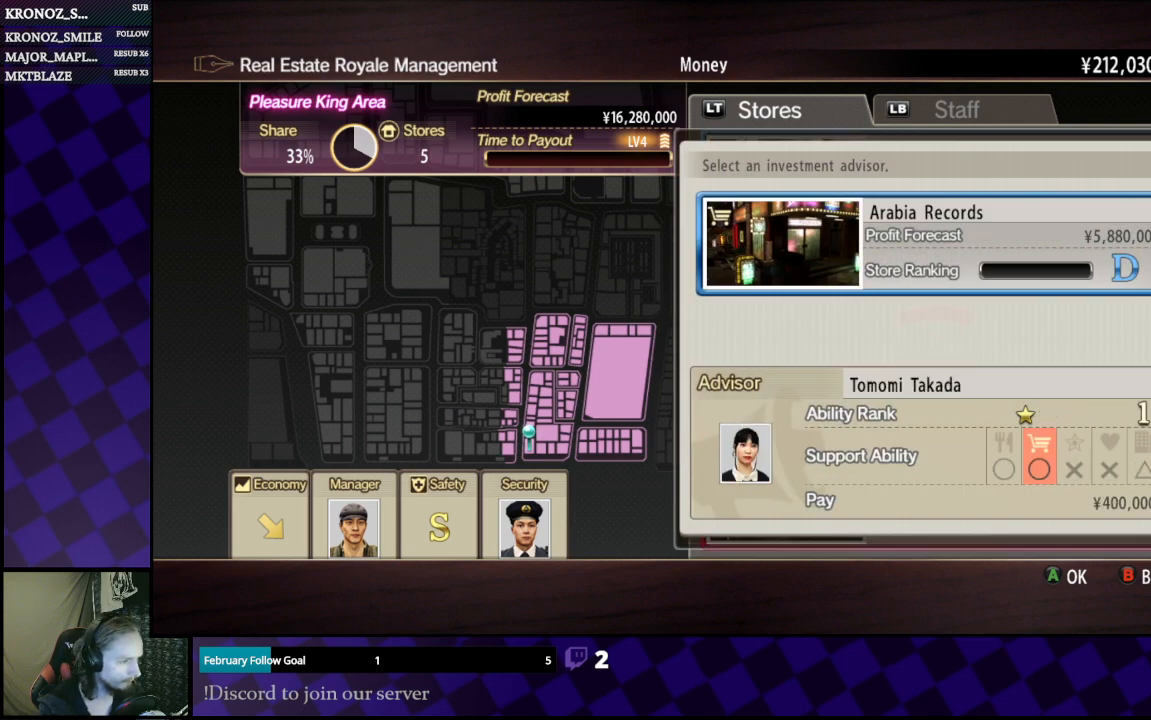
{"buttons": [], "left_stick": "center", "right_stick": "center", "events": [[100, "DPAD_LEFT", "down"], [200, "DPAD_LEFT", "up"]]}
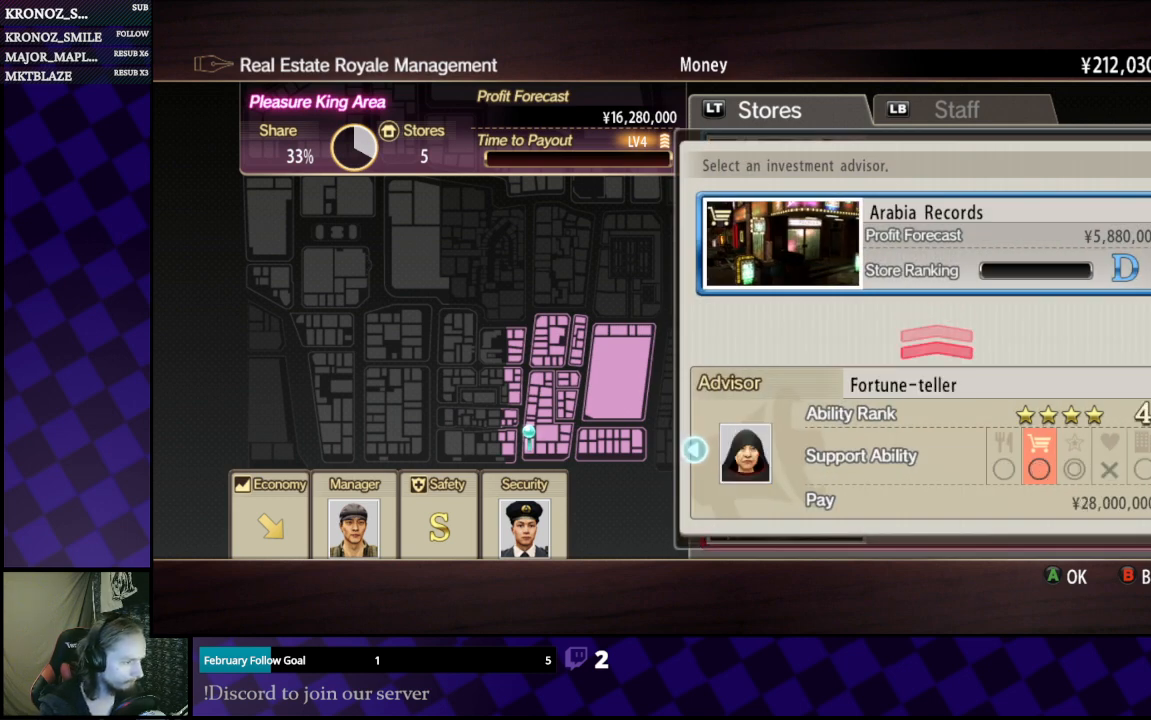
{"buttons": [], "left_stick": "center", "right_stick": "center", "events": [[133, "DPAD_LEFT", "down"], [200, "DPAD_LEFT", "up"]]}
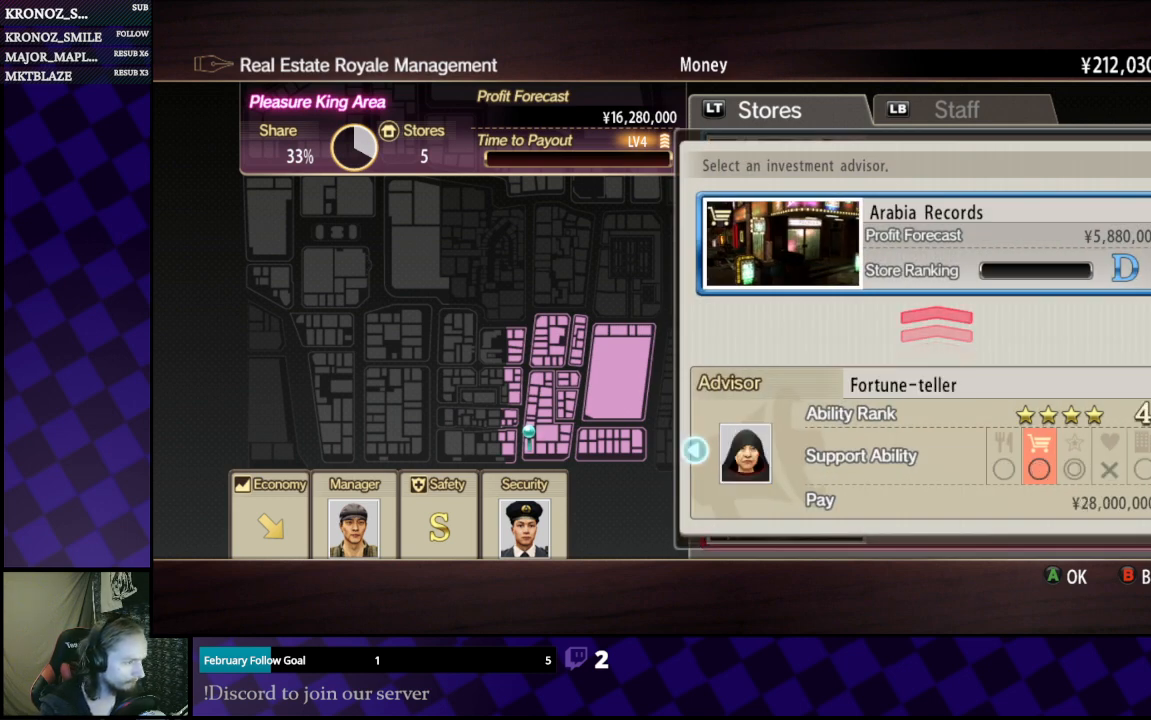
{"buttons": [], "left_stick": "center", "right_stick": "center", "events": [[200, "DPAD_RIGHT", "down"], [233, "DPAD_RIGHT", "up"]]}
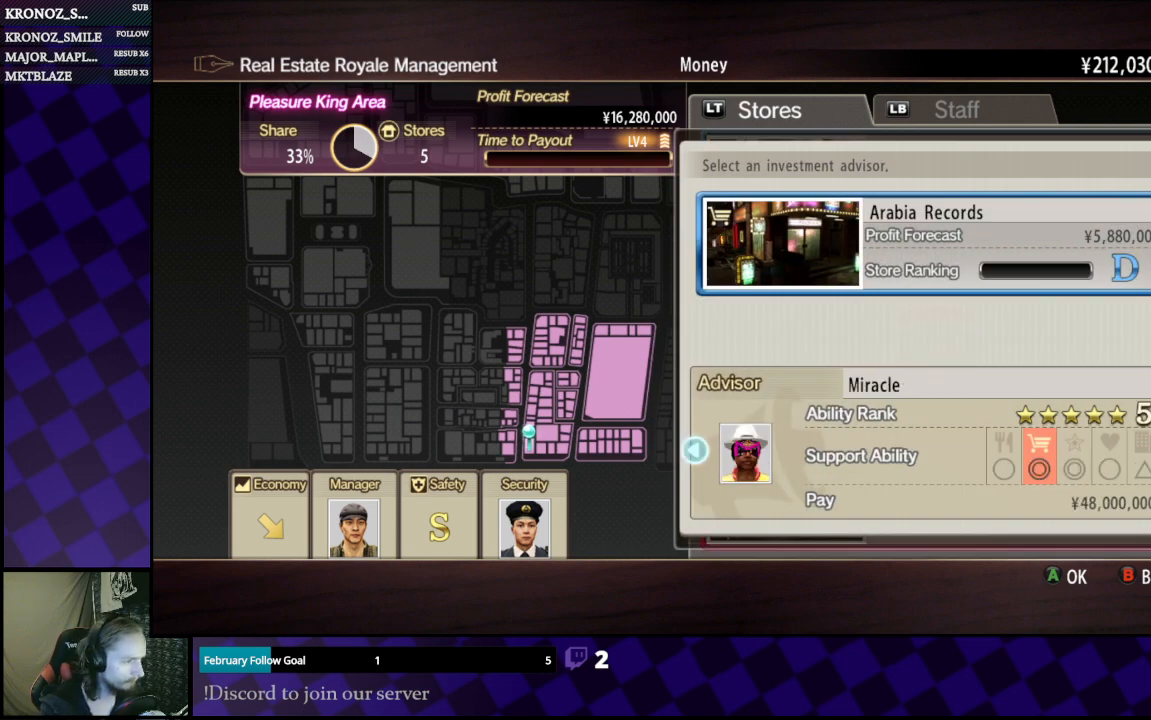
{"buttons": [], "left_stick": "center", "right_stick": "center", "events": []}
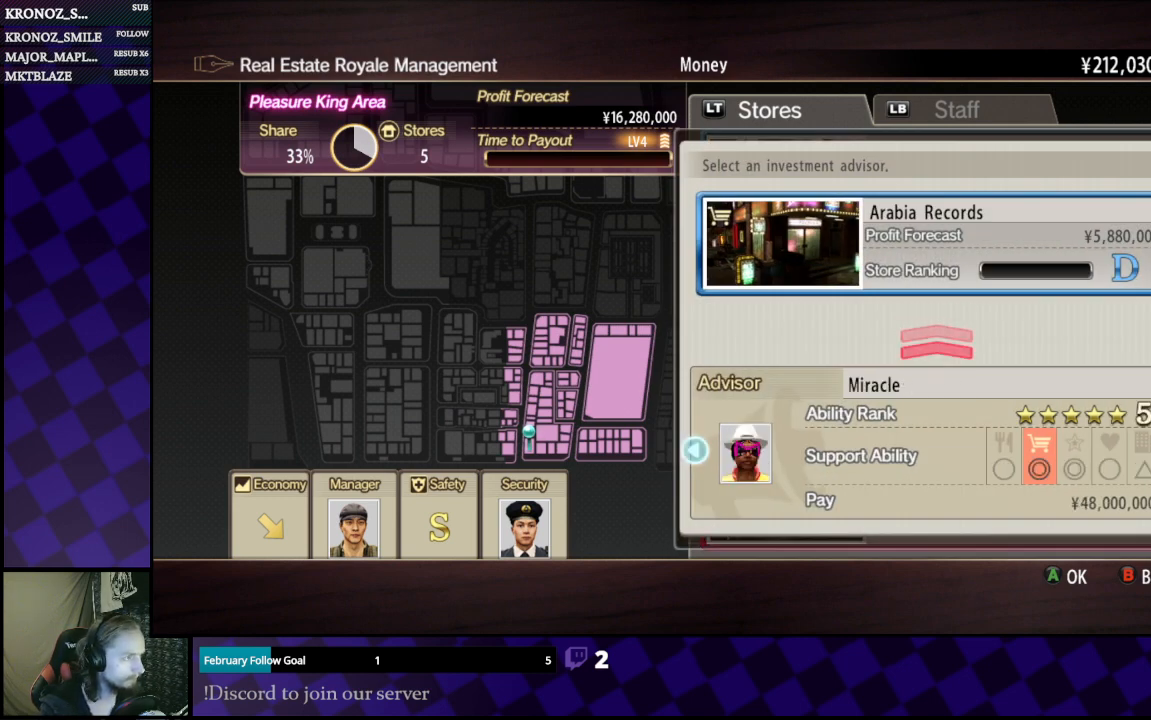
{"buttons": [], "left_stick": "center", "right_stick": "center", "events": []}
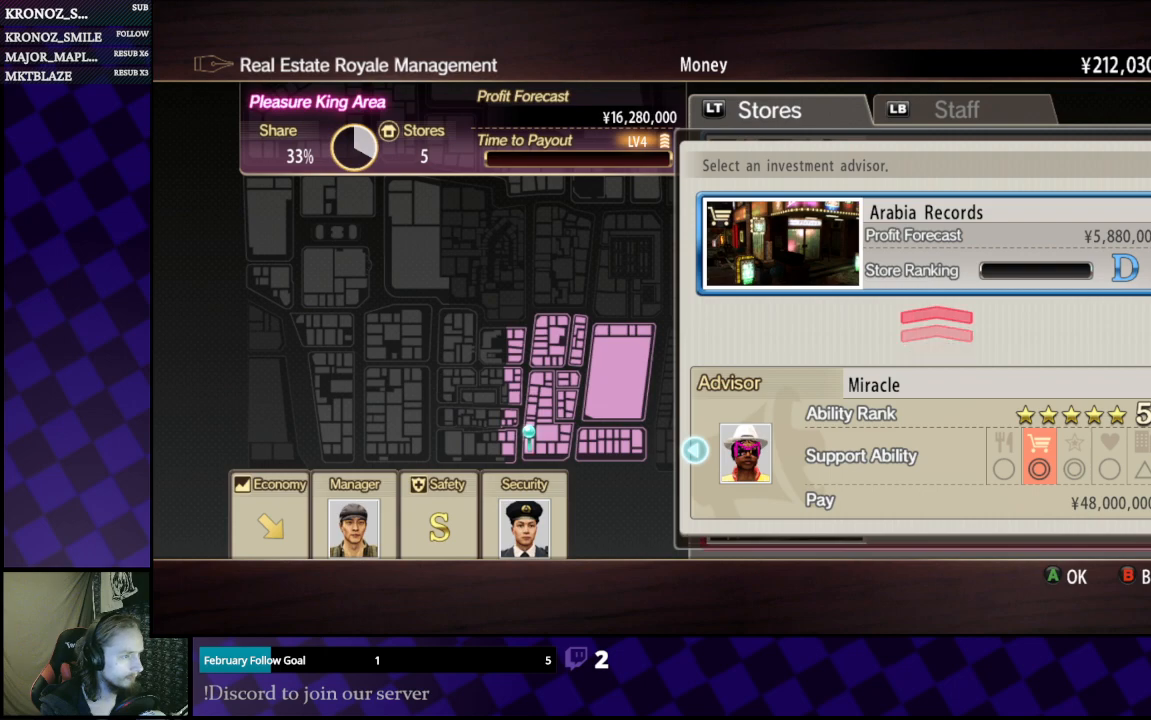
{"buttons": [], "left_stick": "center", "right_stick": "center", "events": [[67, "A", "down"], [200, "A", "up"]]}
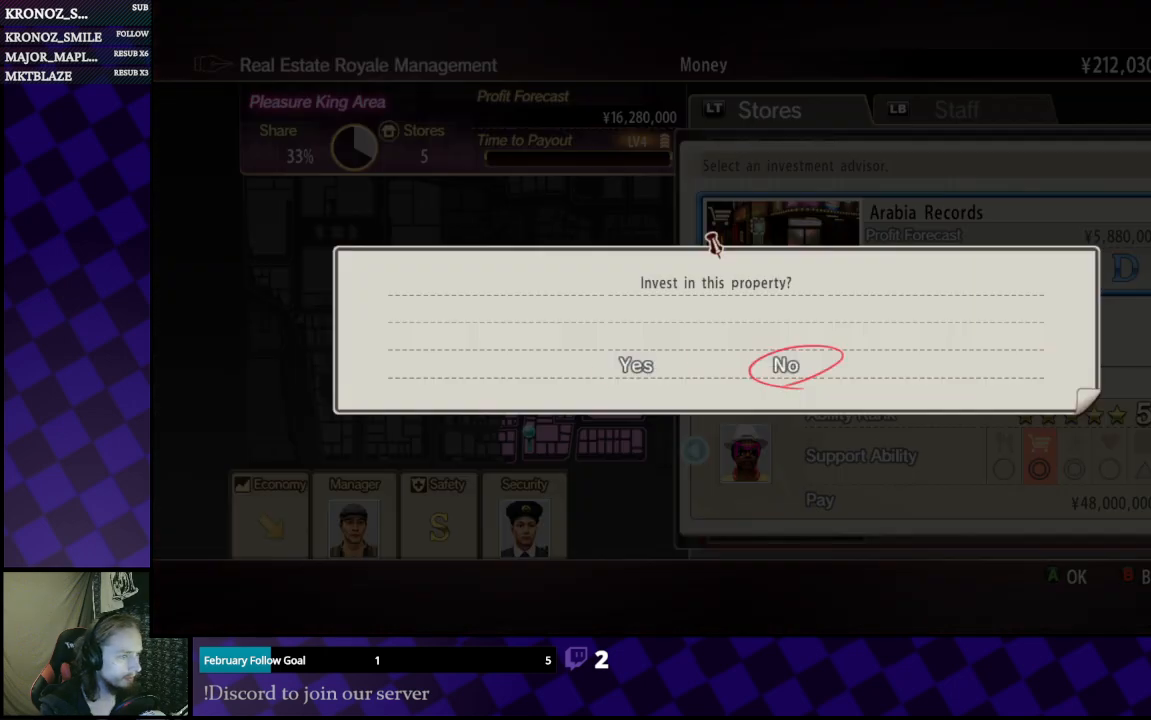
{"buttons": ["A"], "left_stick": "center", "right_stick": "center", "events": [[100, "DPAD_LEFT", "down"], [200, "DPAD_LEFT", "up"], [433, "A", "down"]]}
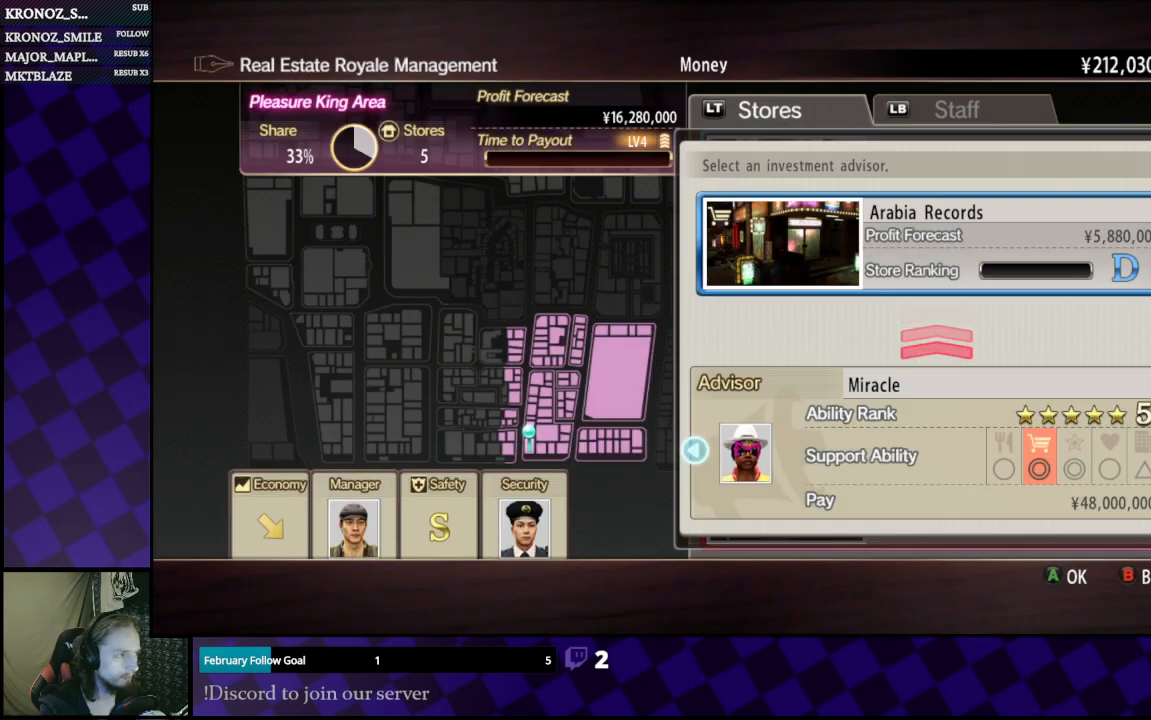
{"buttons": [], "left_stick": "center", "right_stick": "center", "events": [[67, "A", "up"]]}
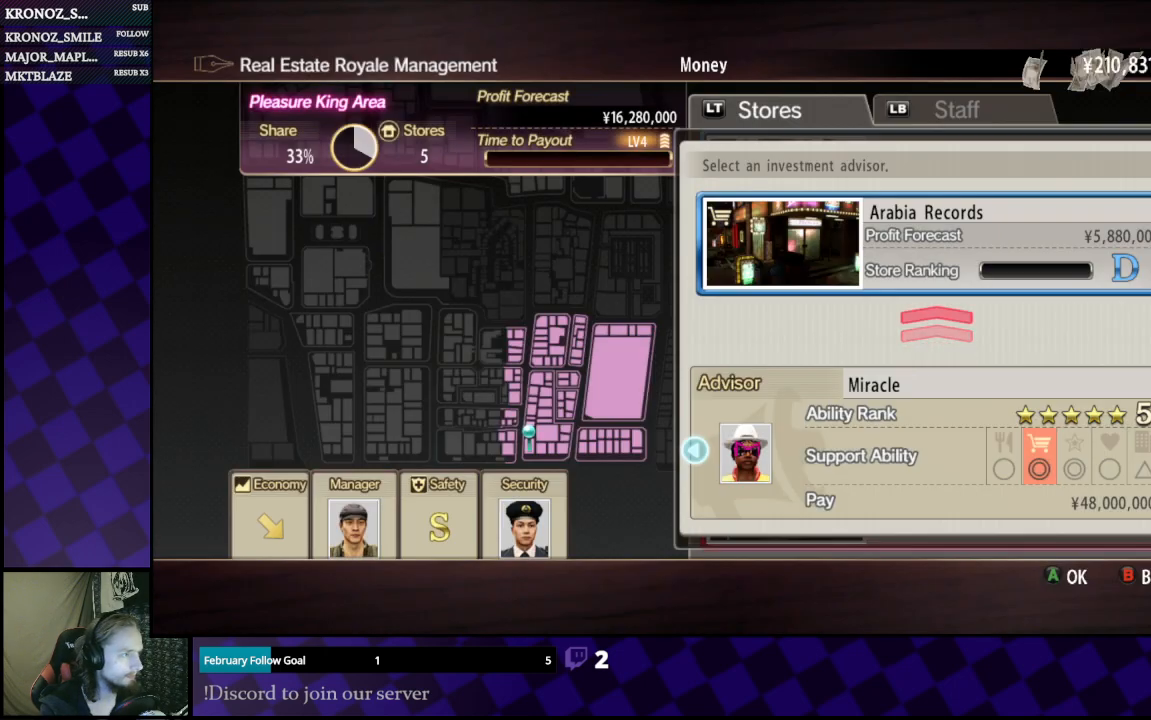
{"buttons": [], "left_stick": "center", "right_stick": "center", "events": []}
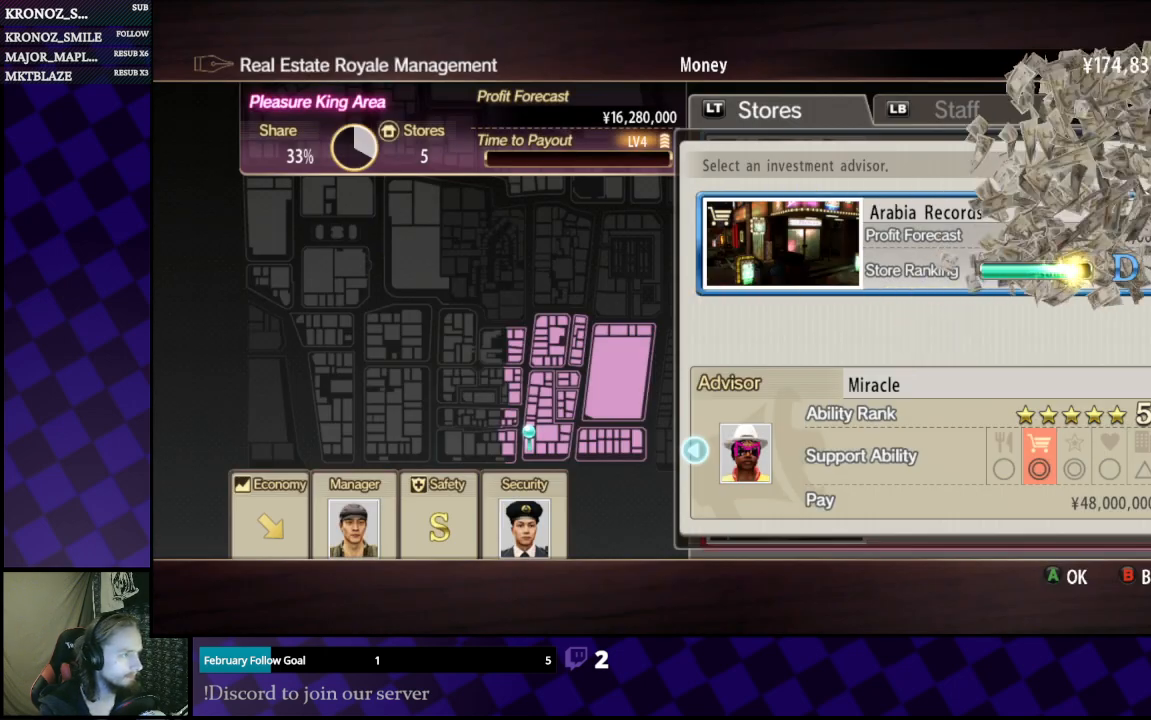
{"buttons": ["A"], "left_stick": "center", "right_stick": "center", "events": [[433, "A", "down"]]}
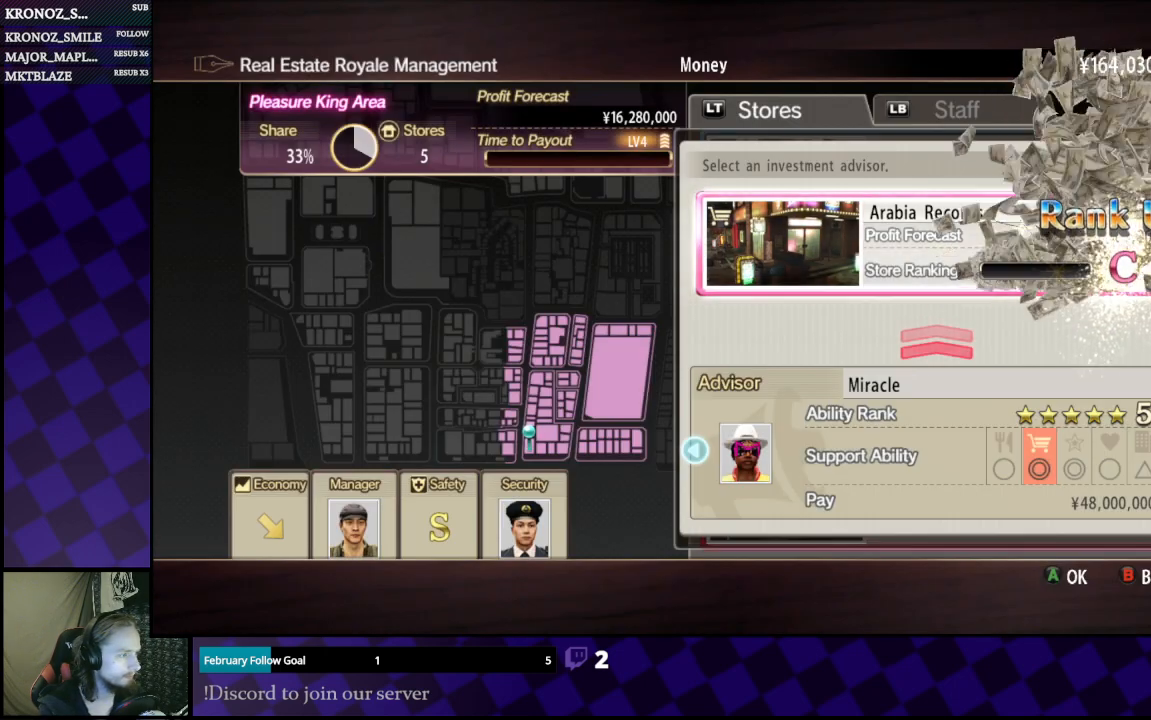
{"buttons": [], "left_stick": "center", "right_stick": "center", "events": [[133, "A", "up"], [300, "A", "down"], [367, "A", "up"]]}
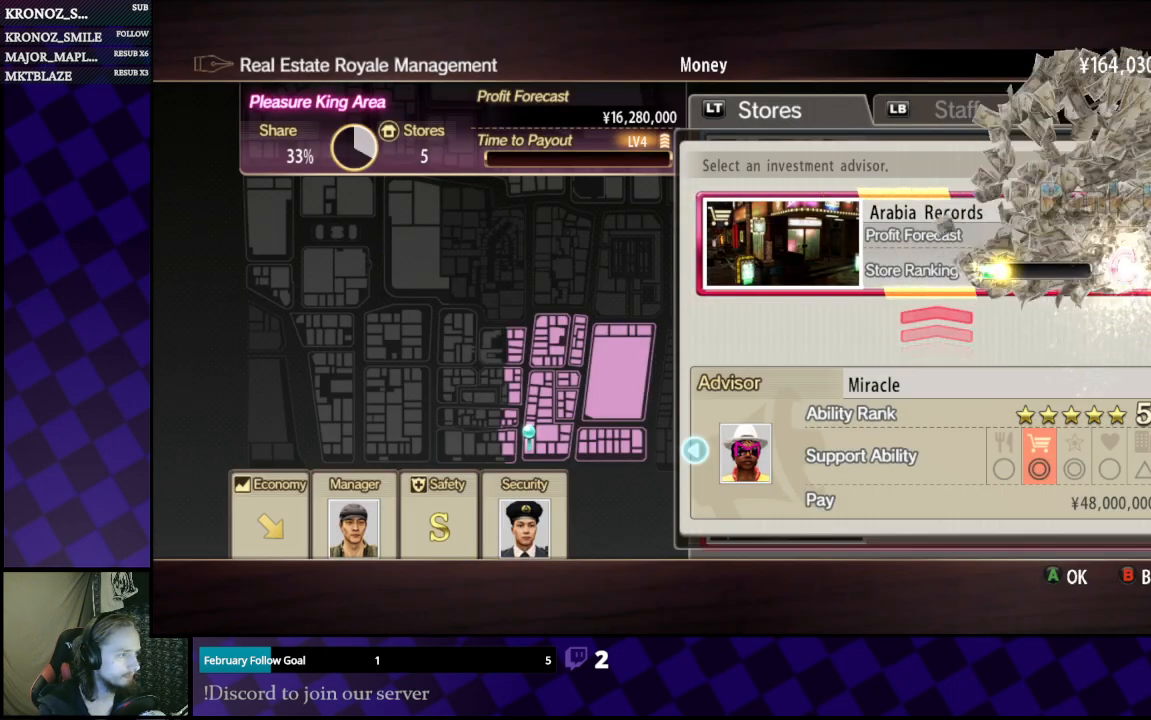
{"buttons": [], "left_stick": "center", "right_stick": "center", "events": [[200, "A", "down"], [333, "A", "up"]]}
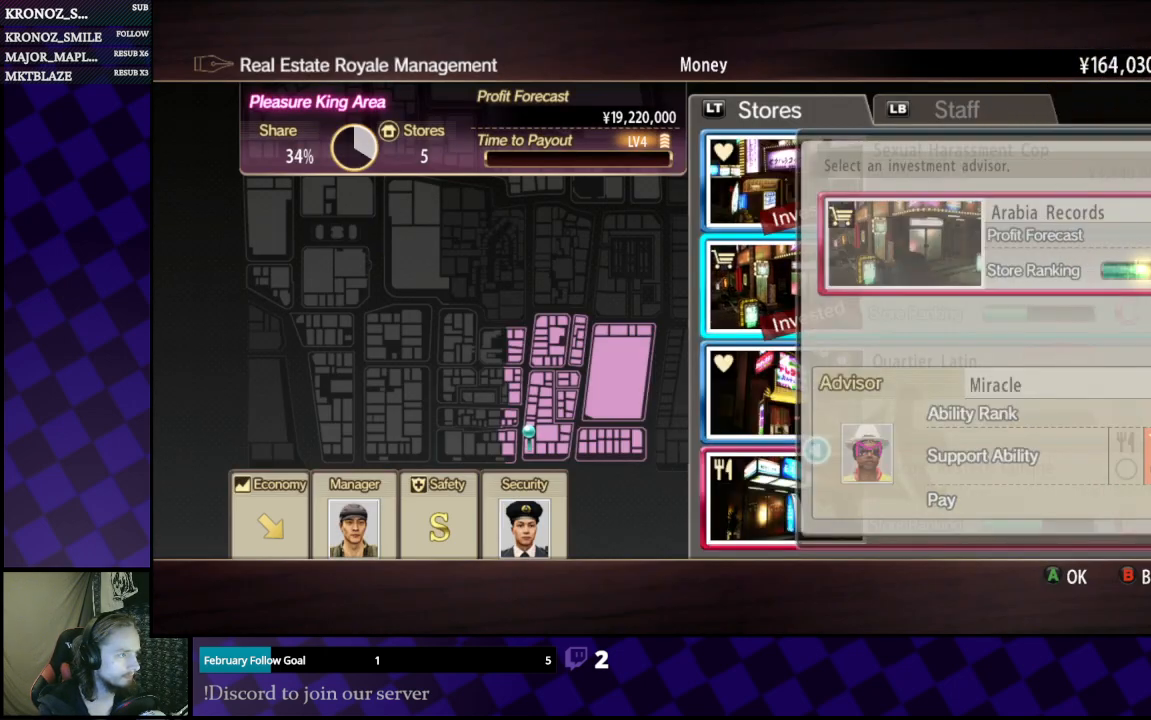
{"buttons": [], "left_stick": "center", "right_stick": "center", "events": [[67, "A", "down"], [267, "A", "up"]]}
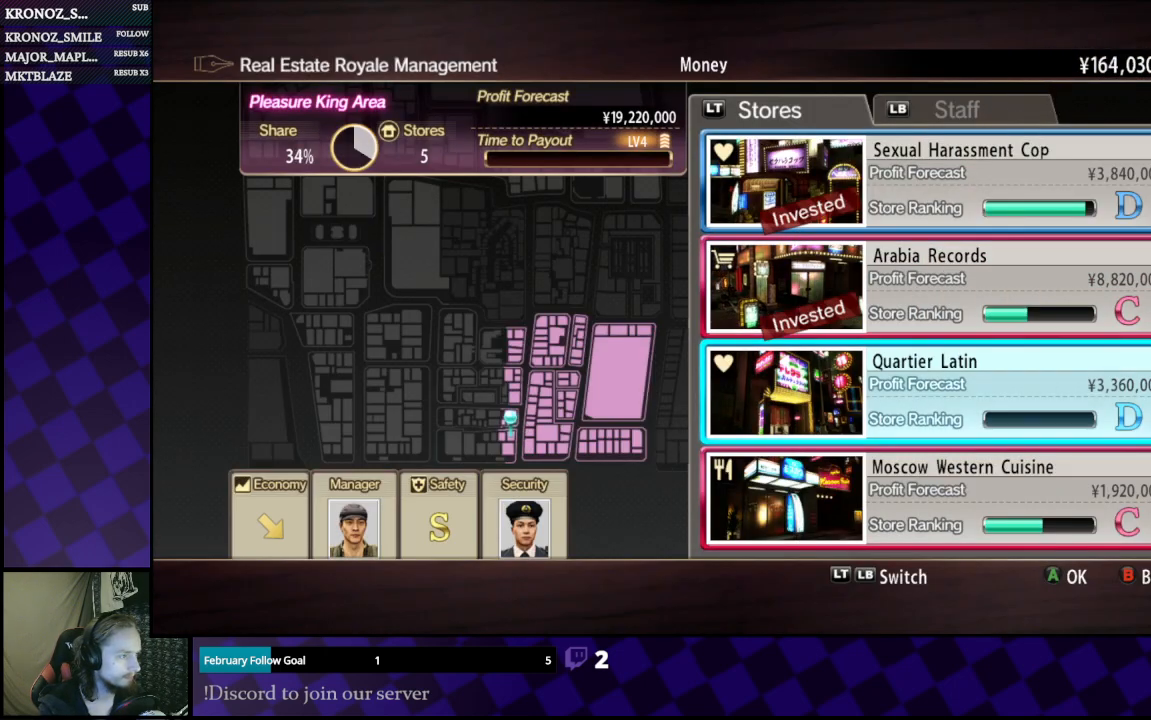
{"buttons": [], "left_stick": "center", "right_stick": "center", "events": [[33, "DPAD_DOWN", "down"], [100, "DPAD_DOWN", "up"], [300, "A", "down"], [433, "A", "up"]]}
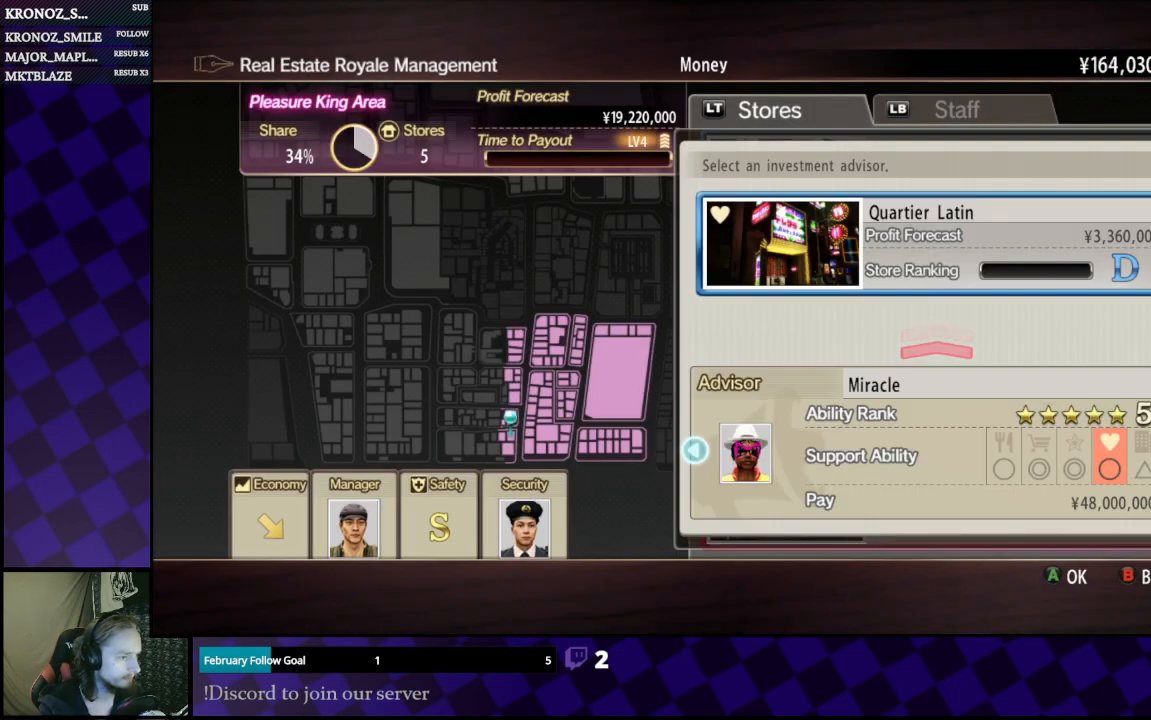
{"buttons": [], "left_stick": "center", "right_stick": "center", "events": []}
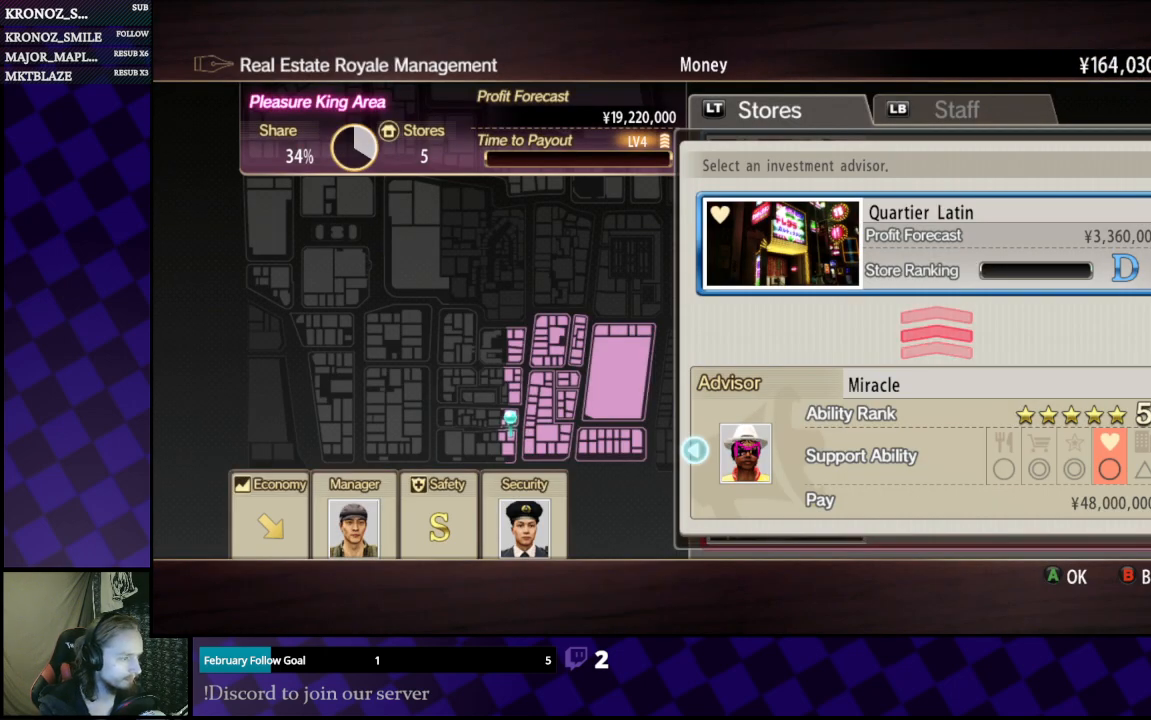
{"buttons": ["DPAD_LEFT"], "left_stick": "center", "right_stick": "center", "events": [[300, "DPAD_LEFT", "down"], [333, "DPAD_LEFT", "up"], [500, "DPAD_LEFT", "down"]]}
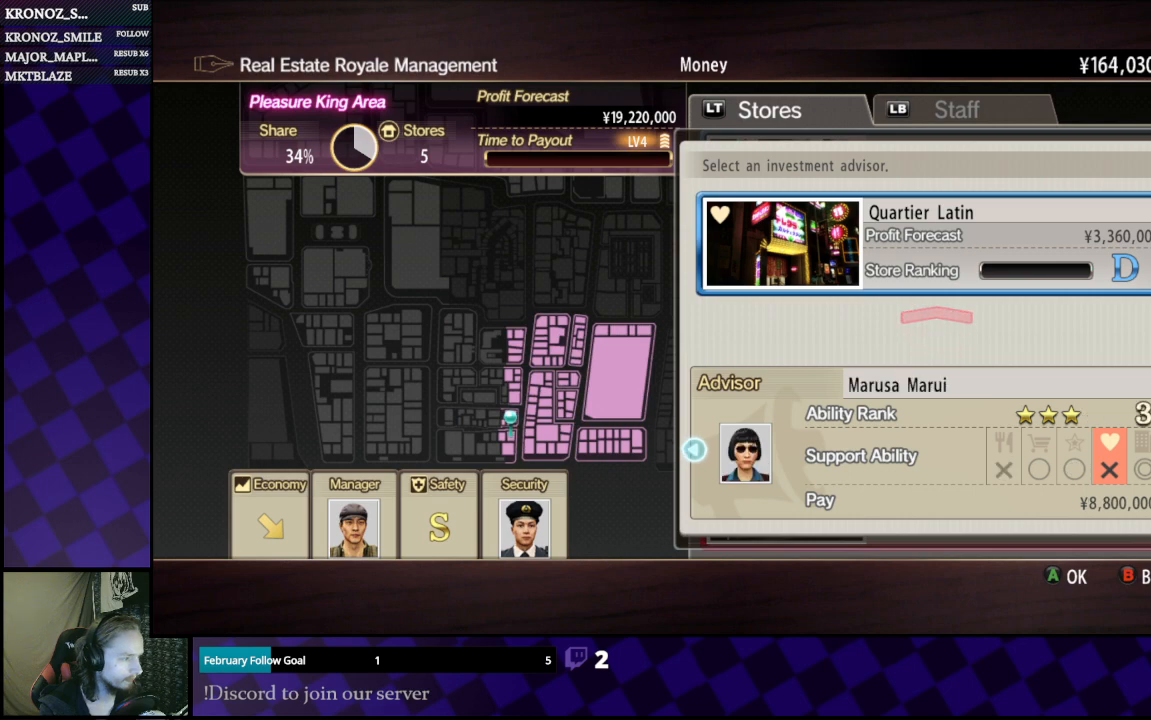
{"buttons": [], "left_stick": "center", "right_stick": "center", "events": [[100, "DPAD_LEFT", "up"], [200, "DPAD_LEFT", "down"], [333, "DPAD_LEFT", "up"]]}
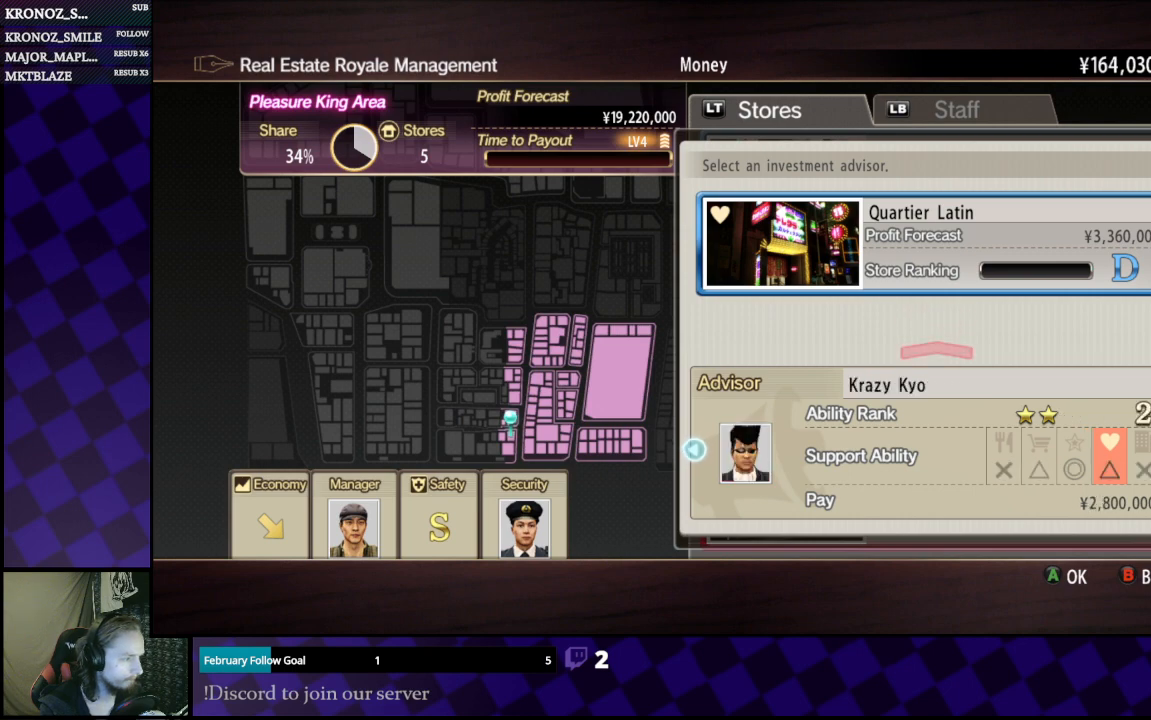
{"buttons": [], "left_stick": "center", "right_stick": "center", "events": [[33, "DPAD_LEFT", "down"], [67, "DPAD_LEFT", "up"], [233, "DPAD_RIGHT", "down"], [333, "DPAD_RIGHT", "up"]]}
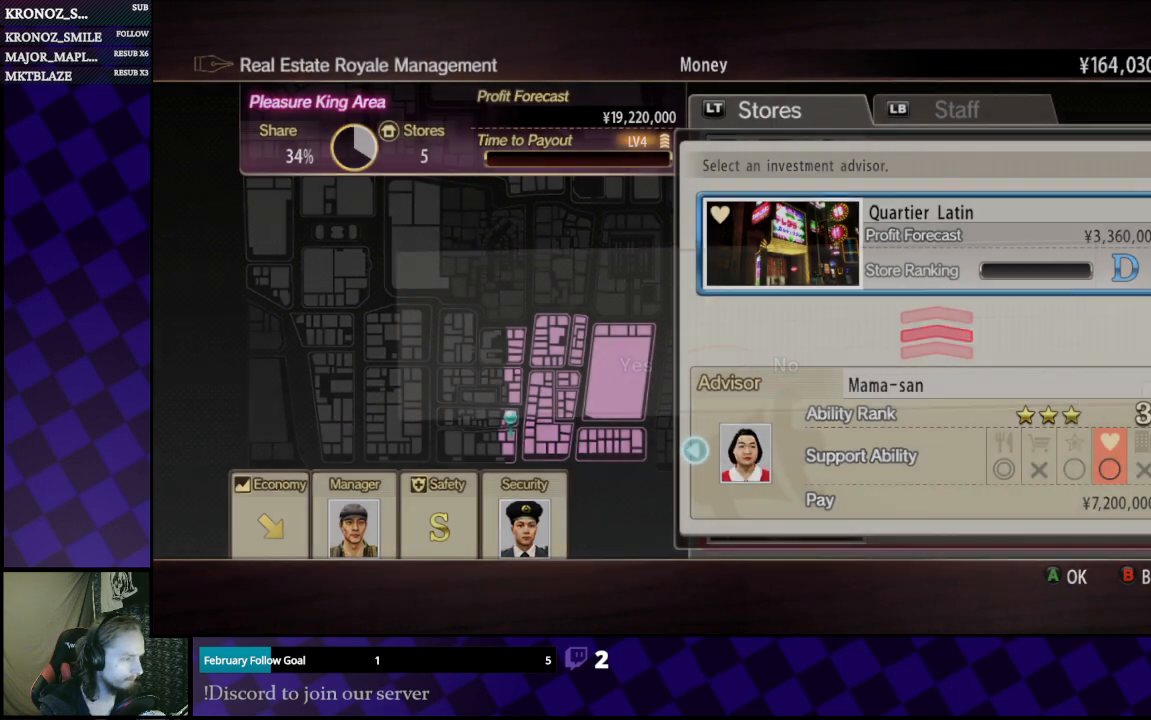
{"buttons": [], "left_stick": "center", "right_stick": "center", "events": [[33, "A", "down"], [67, "A", "up"], [333, "DPAD_LEFT", "down"], [433, "DPAD_LEFT", "up"]]}
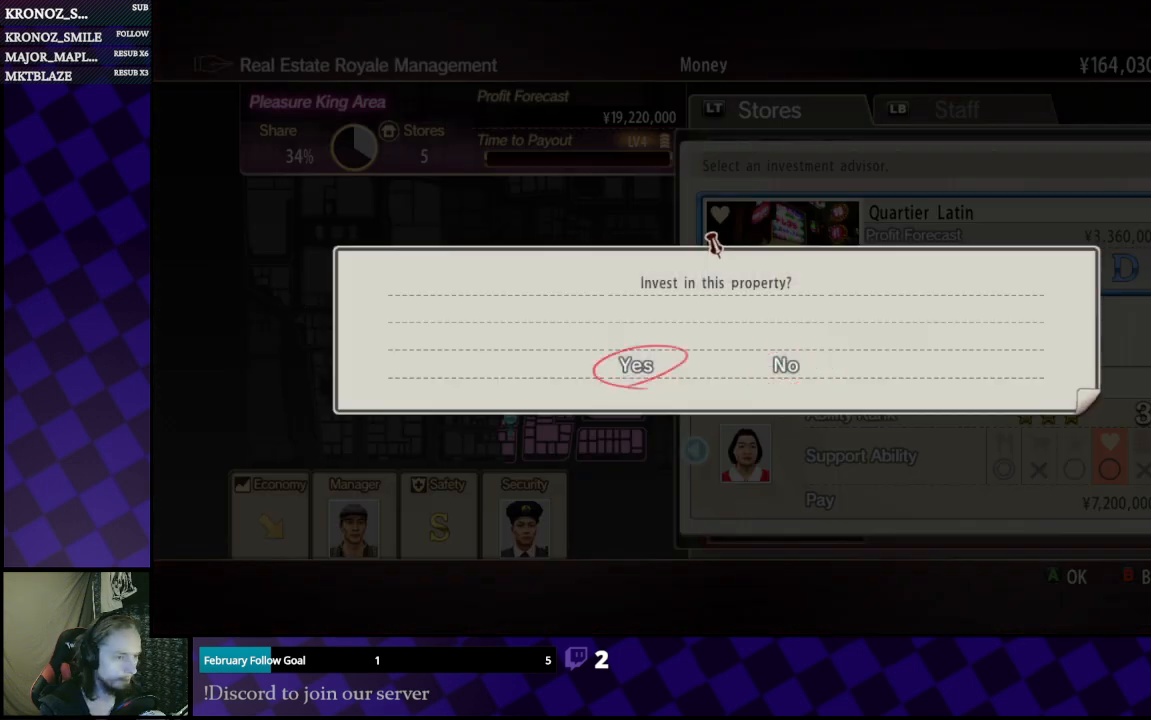
{"buttons": ["A"], "left_stick": "center", "right_stick": "center", "events": [[400, "A", "down"]]}
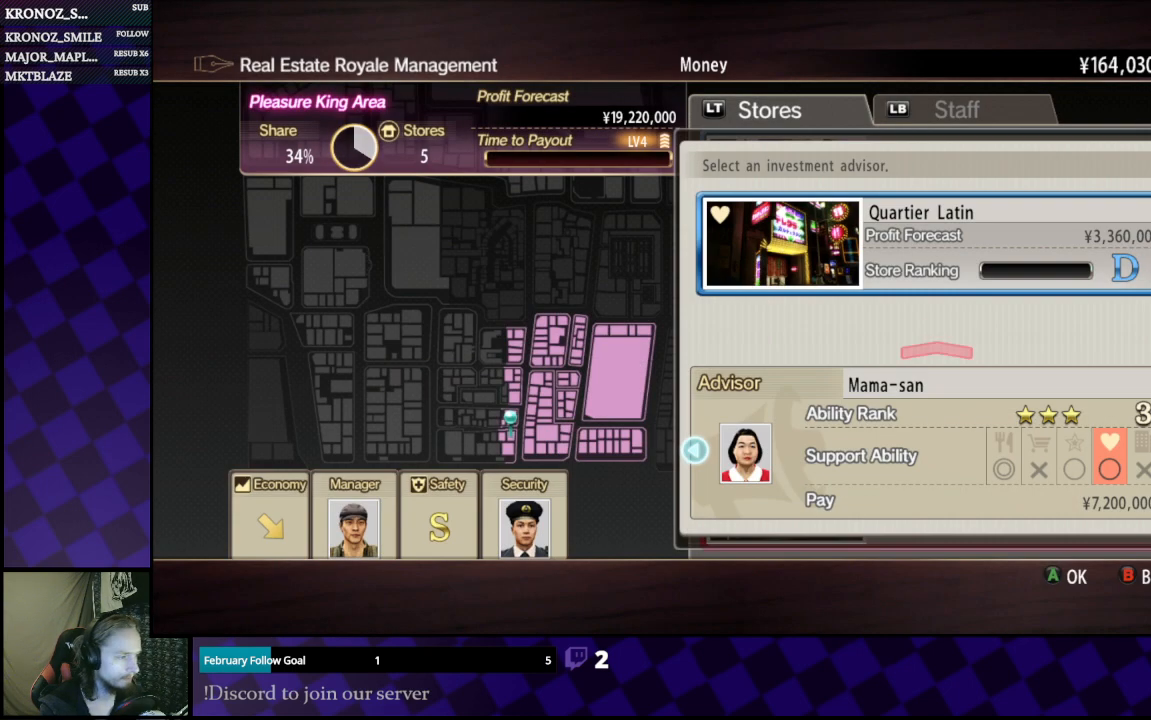
{"buttons": [], "left_stick": "center", "right_stick": "center", "events": [[33, "A", "up"], [167, "A", "down"], [267, "A", "up"], [400, "A", "down"], [500, "A", "up"]]}
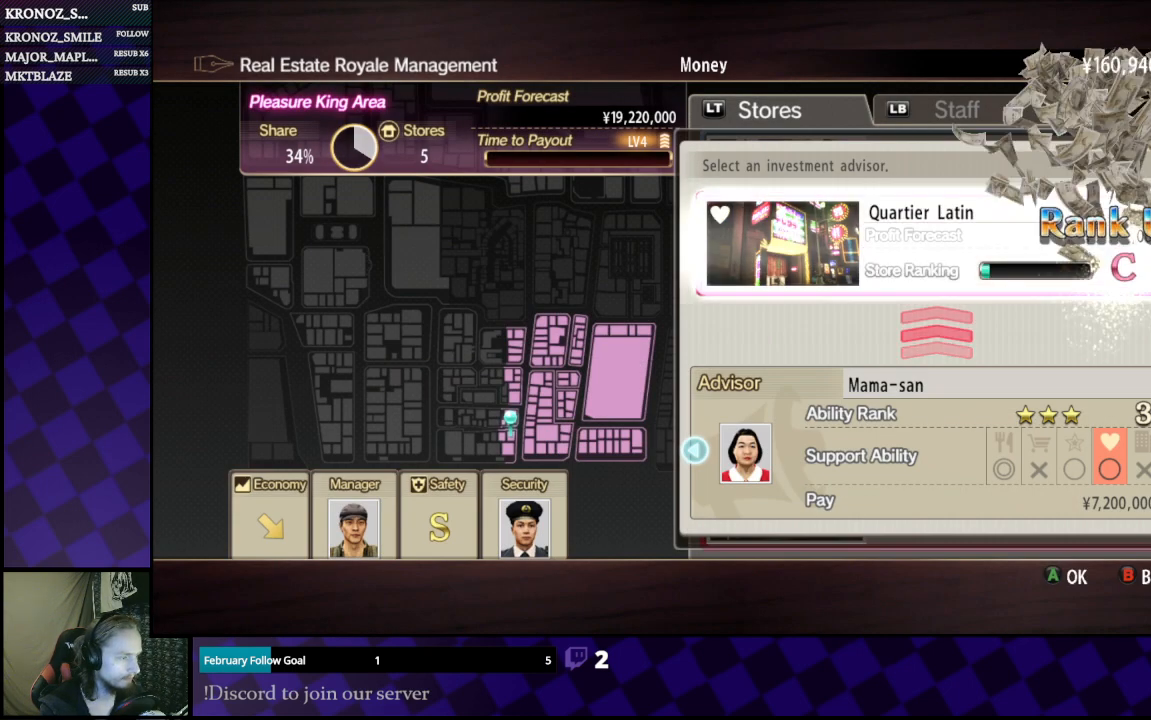
{"buttons": ["A"], "left_stick": "center", "right_stick": "center", "events": [[167, "A", "down"], [200, "A", "up"], [500, "A", "down"]]}
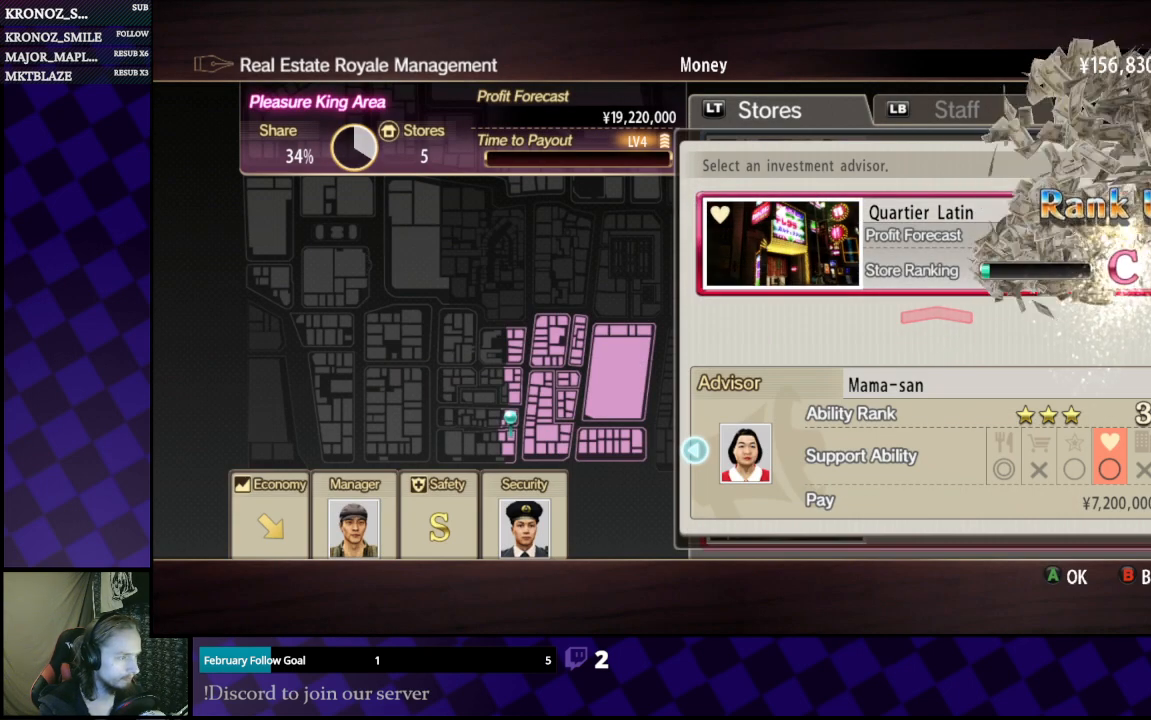
{"buttons": [], "left_stick": "center", "right_stick": "center", "events": [[67, "A", "up"], [333, "A", "down"], [433, "A", "up"]]}
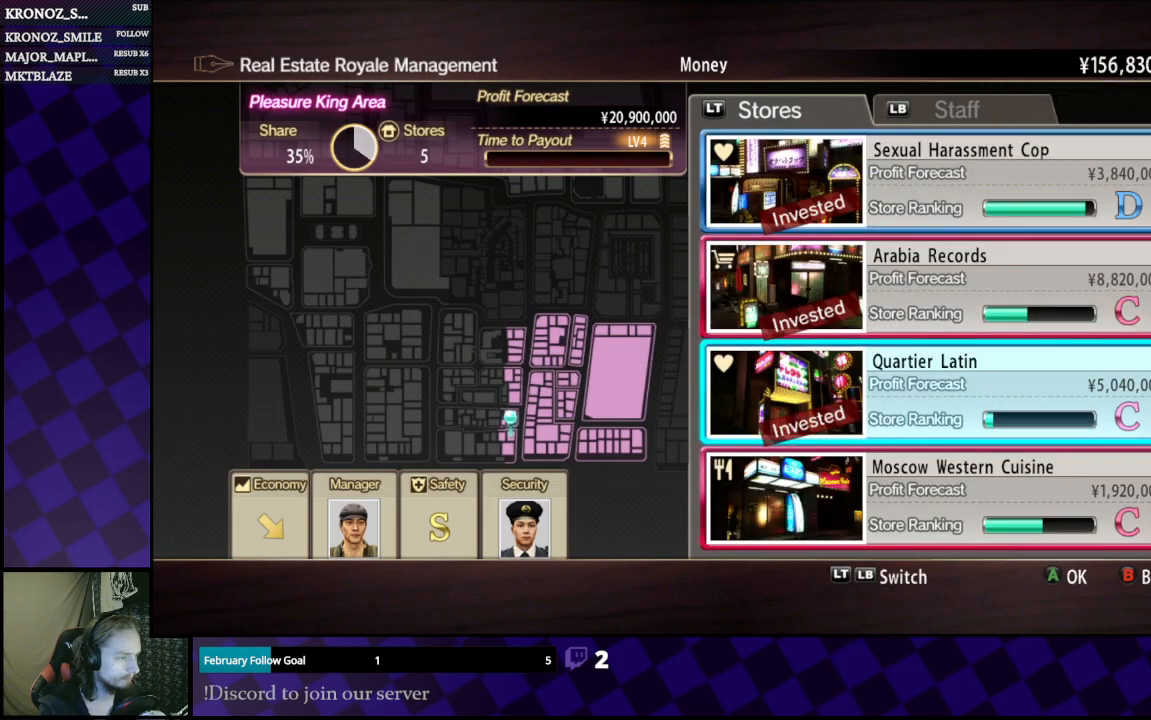
{"buttons": ["A"], "left_stick": "center", "right_stick": "center", "events": [[167, "DPAD_DOWN", "down"], [267, "DPAD_DOWN", "up"], [433, "A", "down"]]}
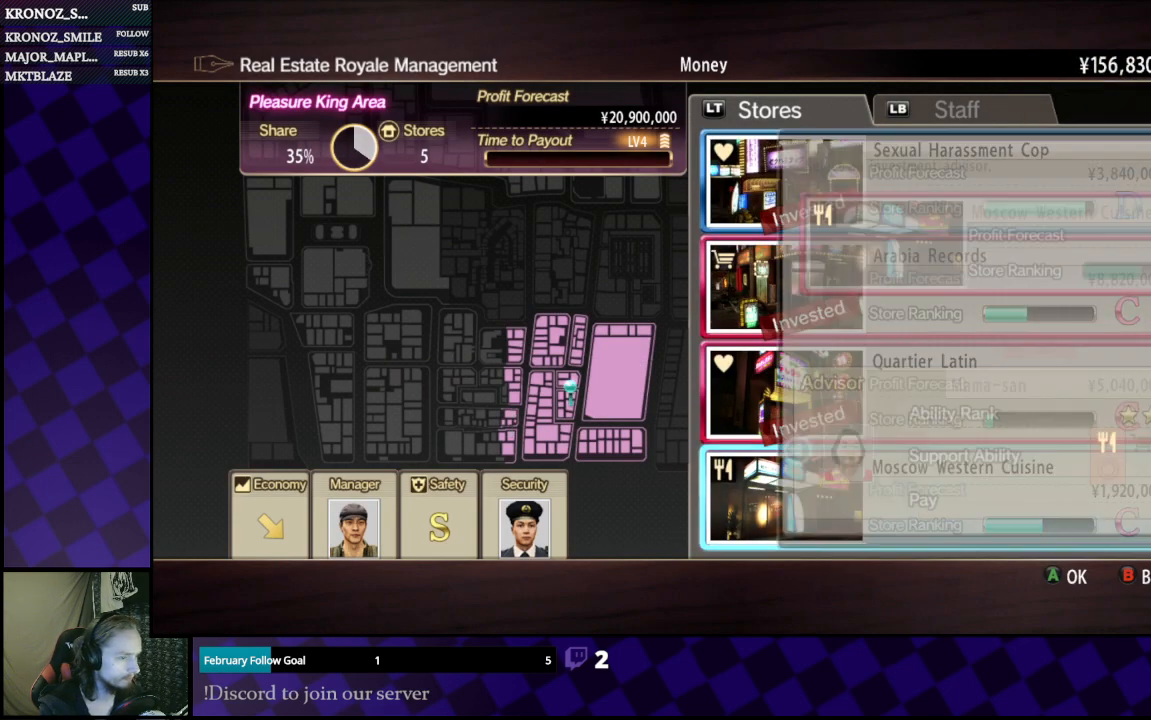
{"buttons": [], "left_stick": "center", "right_stick": "center", "events": [[33, "A", "up"]]}